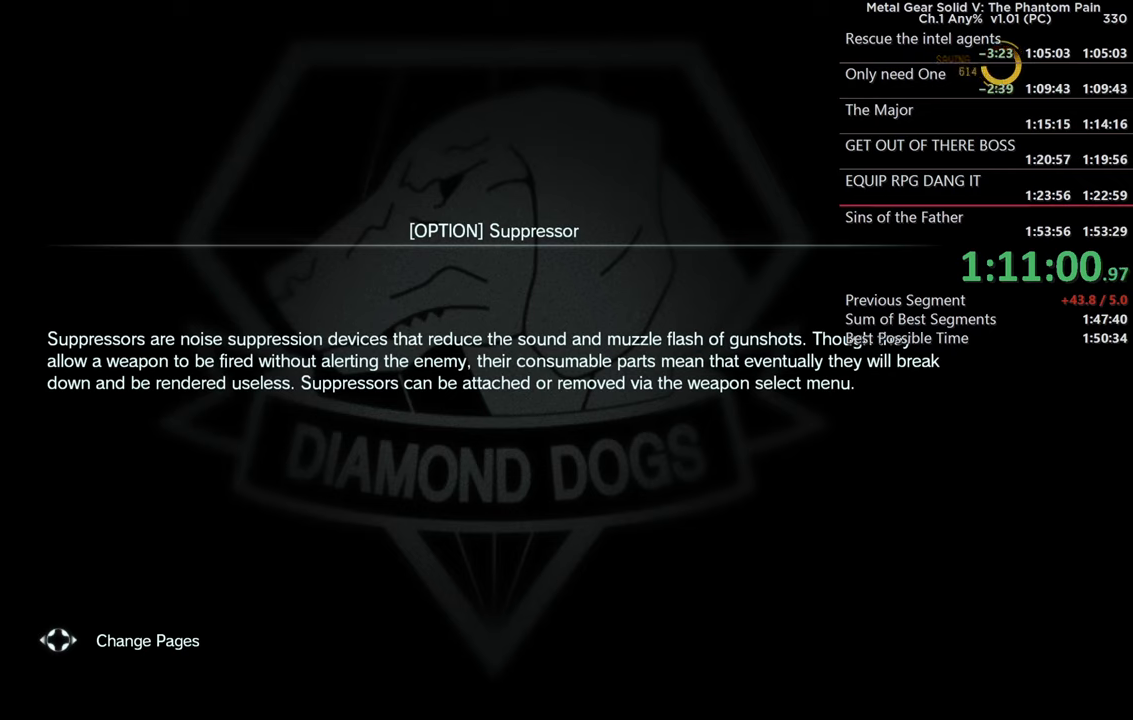
Gameplay with a controller (PlayStation layout); each line is a JSON object with the inputs held at the frame after it (dt_ms = milliseconds from this image to that frame). "events" lists button and stick changes between this image and that frame as [ms after this image, input, new state], when the widget could be followed in between. Not read: R3.
{"dt_ms": 500, "buttons": ["CROSS"], "left_stick": "center", "right_stick": "center", "events": [[34, "CROSS", "down"], [150, "CROSS", "up"], [267, "CROSS", "down"], [367, "CROSS", "up"], [500, "CROSS", "down"]]}
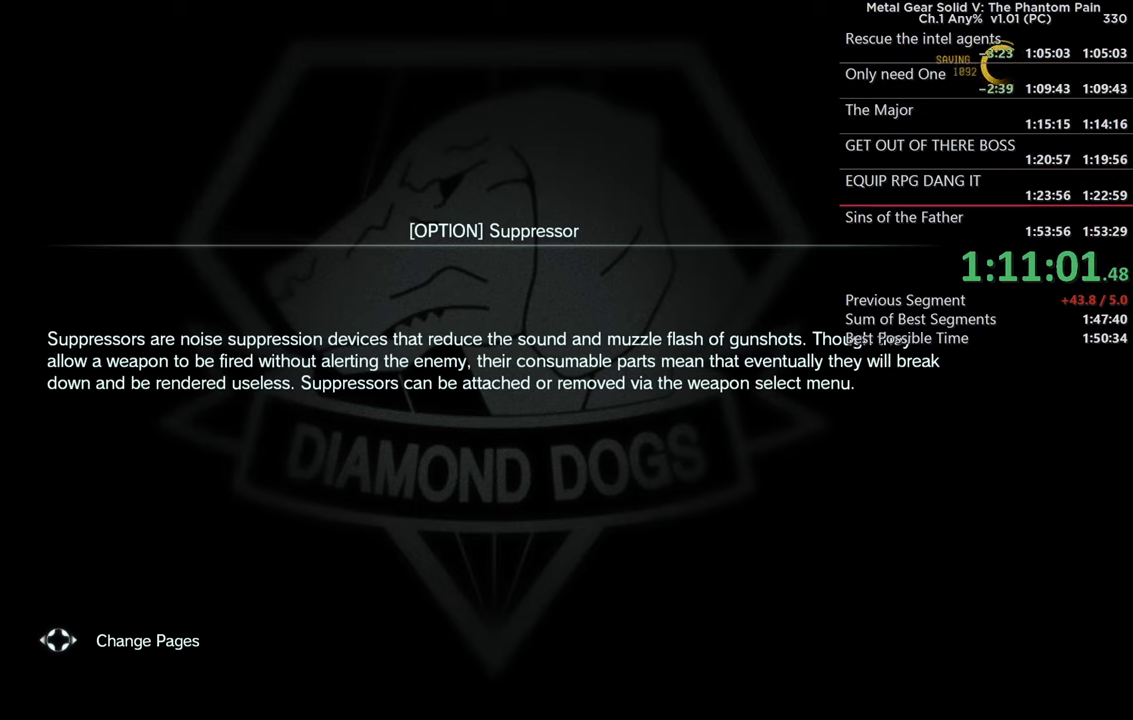
{"dt_ms": 500, "buttons": [], "left_stick": "center", "right_stick": "center", "events": [[134, "CROSS", "up"], [267, "CROSS", "down"], [384, "CROSS", "up"]]}
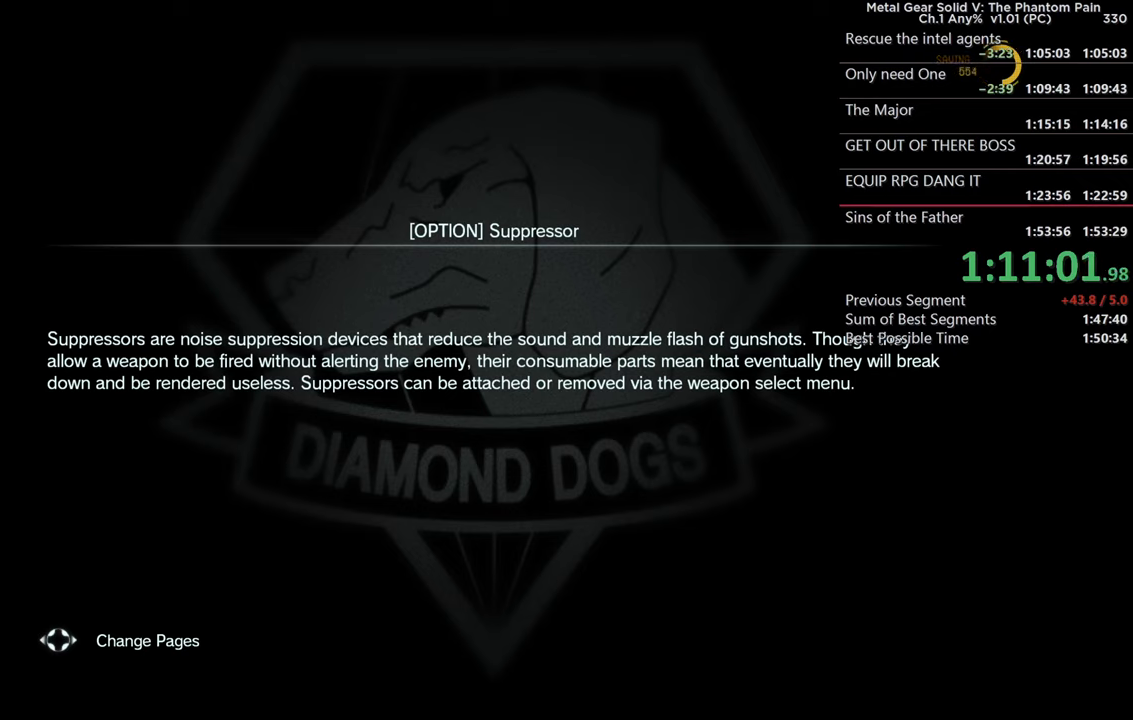
{"dt_ms": 500, "buttons": [], "left_stick": "center", "right_stick": "center", "events": [[34, "CROSS", "down"], [150, "CROSS", "up"], [300, "CROSS", "down"], [384, "CROSS", "up"]]}
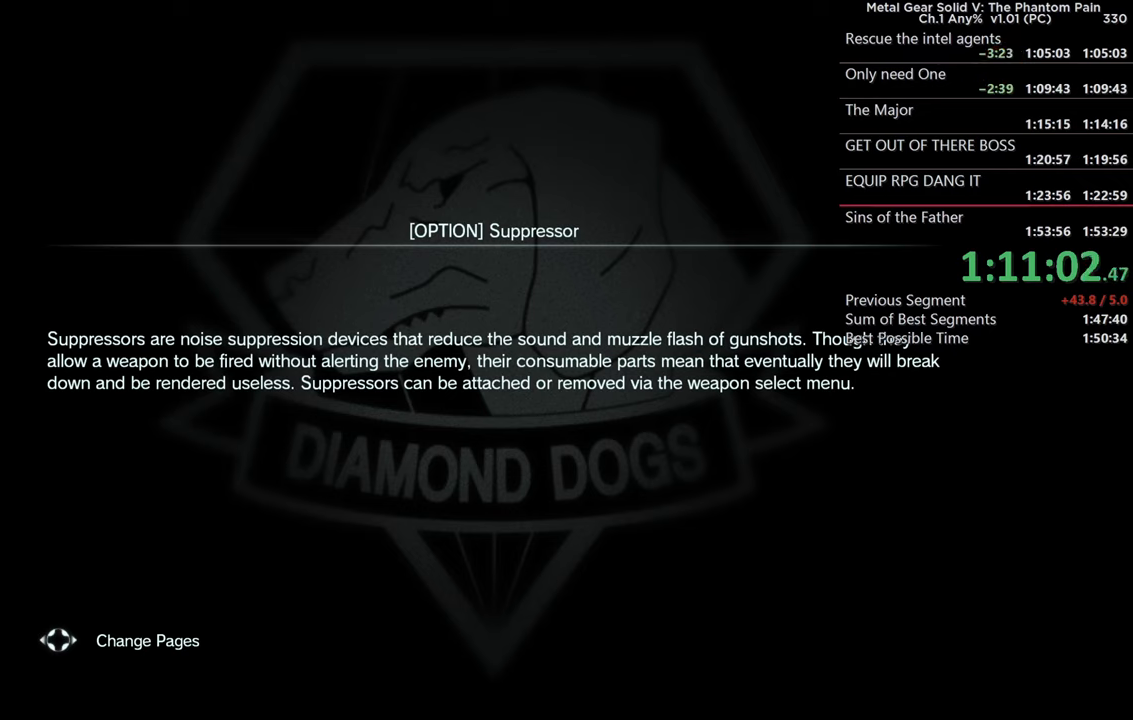
{"dt_ms": 500, "buttons": [], "left_stick": "center", "right_stick": "center", "events": [[34, "CROSS", "down"], [167, "CROSS", "up"], [317, "CROSS", "down"], [434, "CROSS", "up"]]}
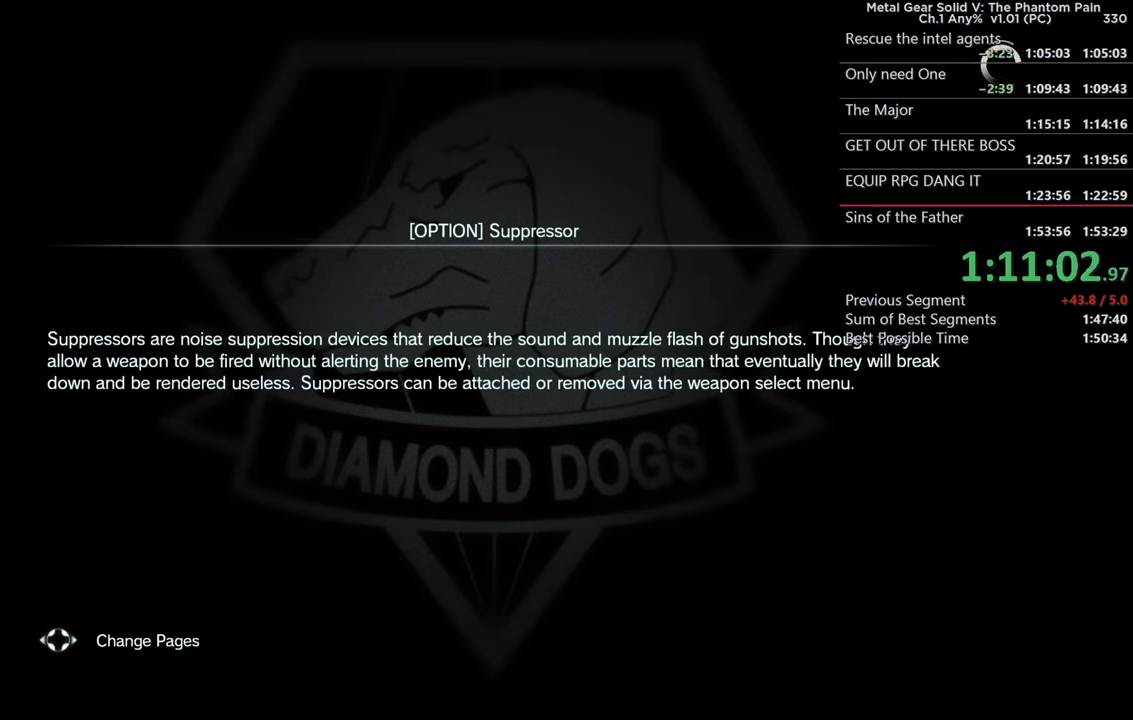
{"dt_ms": 500, "buttons": [], "left_stick": "center", "right_stick": "center", "events": [[134, "CROSS", "down"], [267, "CROSS", "up"], [400, "CROSS", "down"], [500, "CROSS", "up"]]}
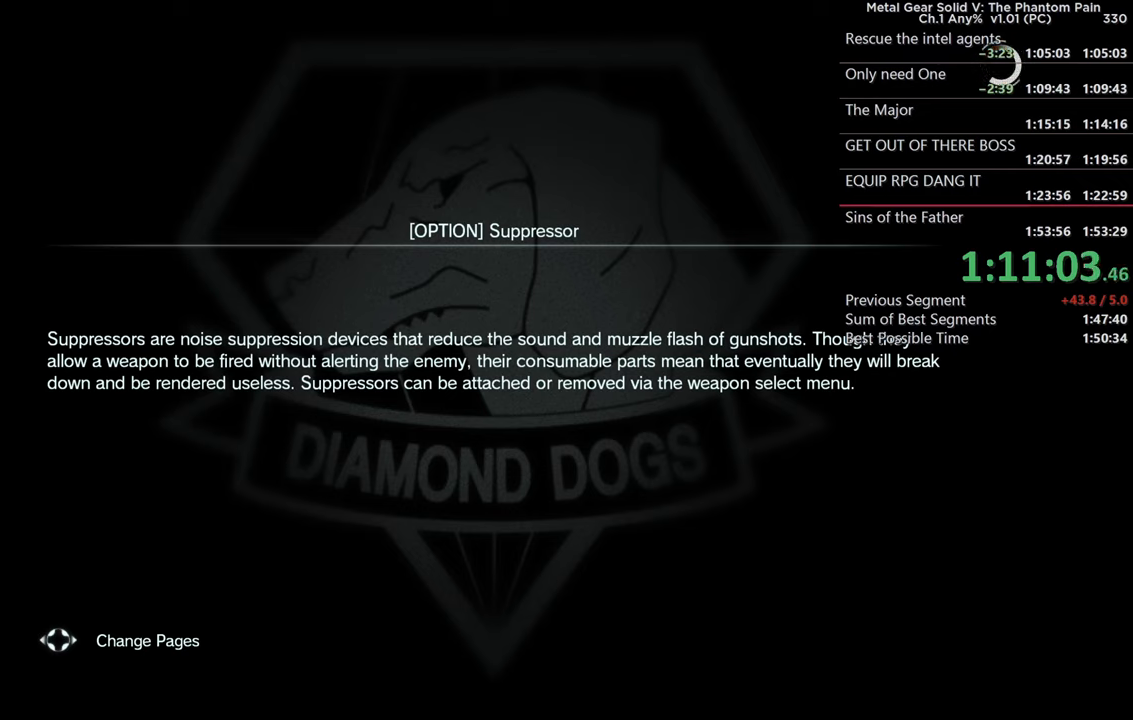
{"dt_ms": 500, "buttons": [], "left_stick": "center", "right_stick": "center", "events": [[134, "CROSS", "down"], [234, "CROSS", "up"], [350, "CROSS", "down"], [467, "CROSS", "up"]]}
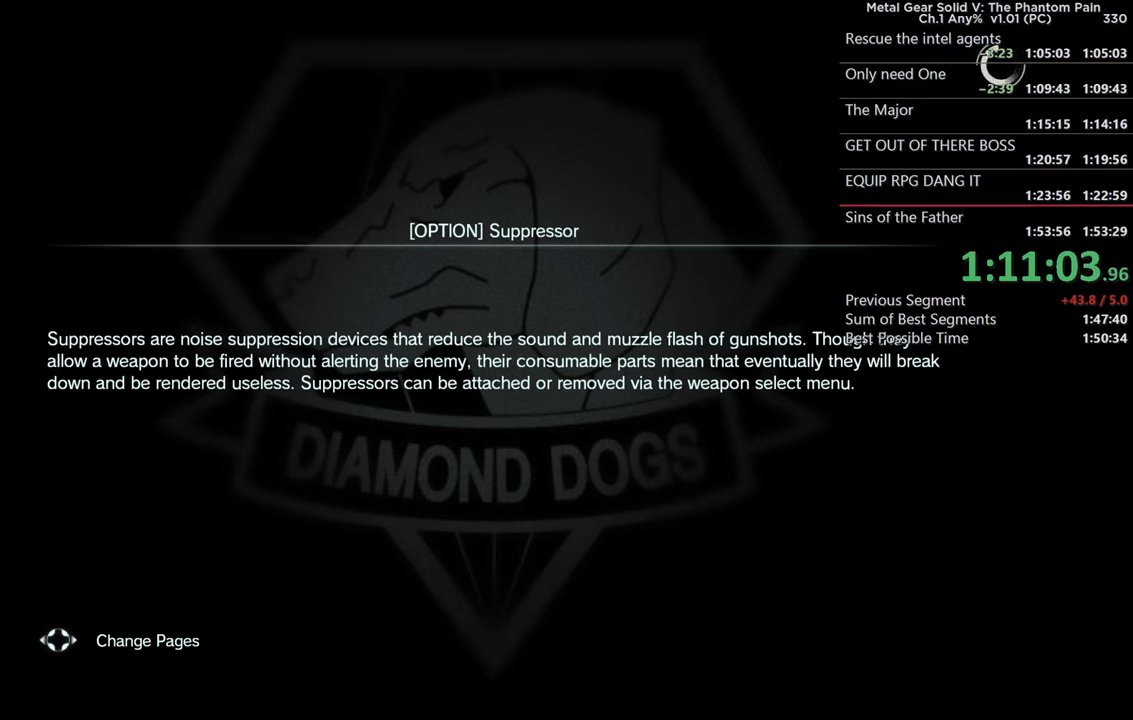
{"dt_ms": 500, "buttons": [], "left_stick": "center", "right_stick": "center", "events": [[84, "CROSS", "down"], [200, "CROSS", "up"], [284, "CROSS", "down"], [400, "CROSS", "up"]]}
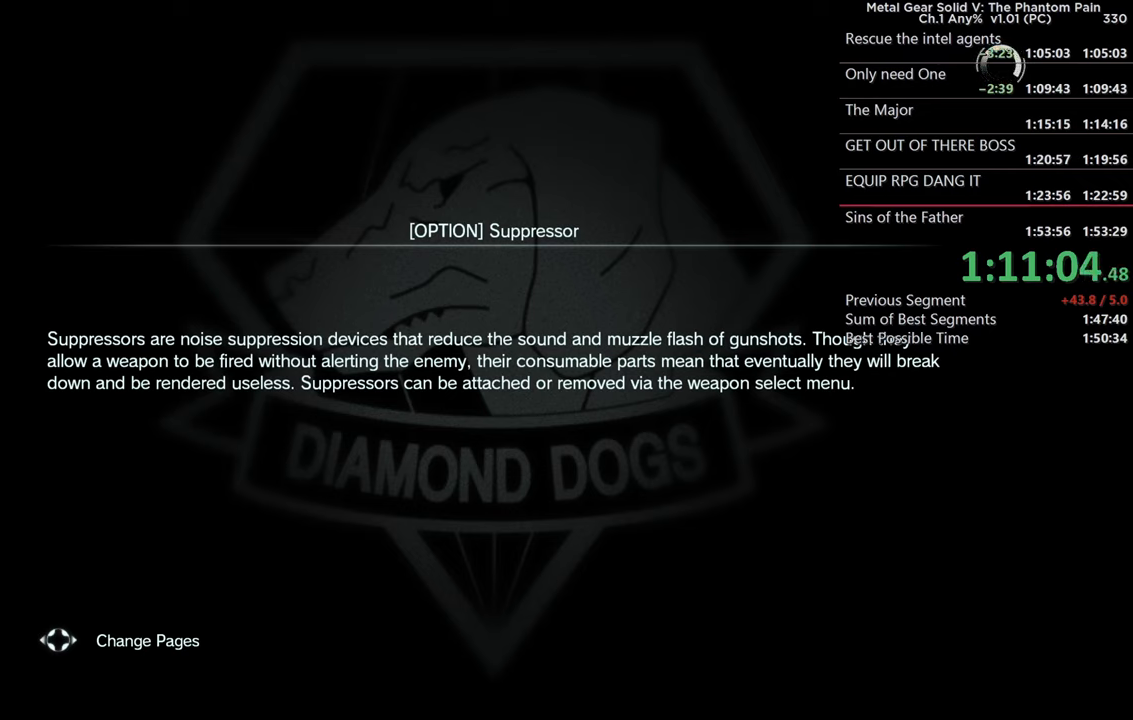
{"dt_ms": 500, "buttons": ["CROSS"], "left_stick": "center", "right_stick": "center", "events": [[17, "CROSS", "down"], [117, "CROSS", "up"], [234, "CROSS", "down"], [334, "CROSS", "up"], [434, "CROSS", "down"]]}
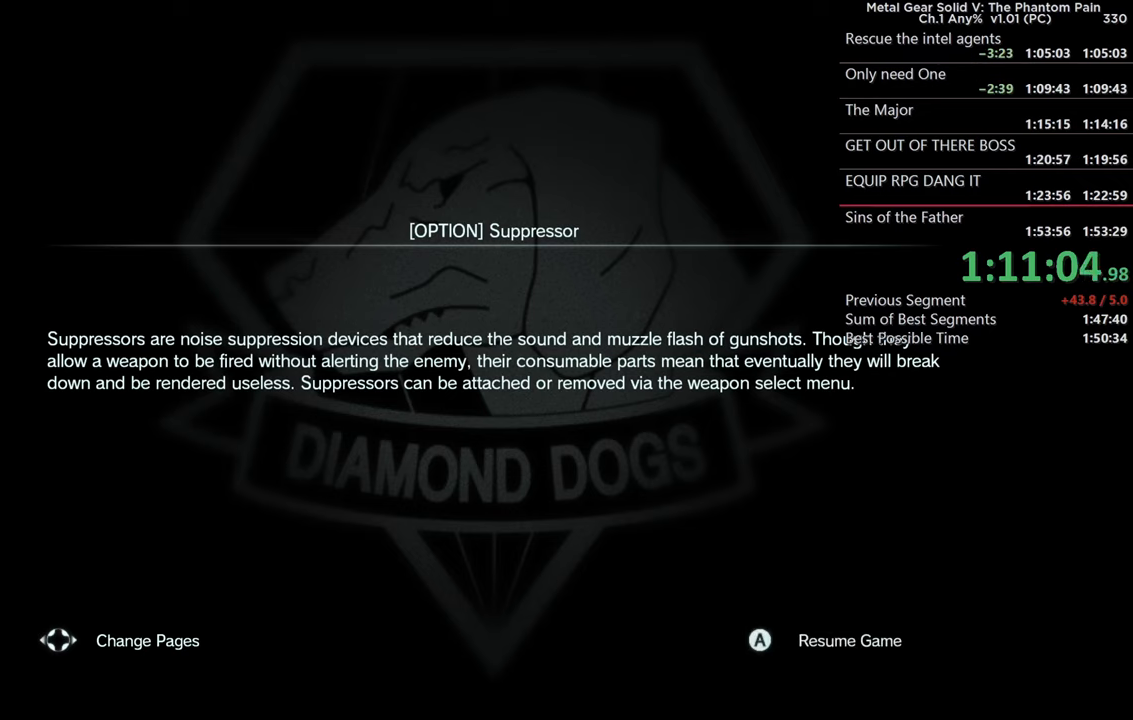
{"dt_ms": 500, "buttons": [], "left_stick": "center", "right_stick": "center", "events": [[67, "CROSS", "up"], [134, "CROSS", "down"], [267, "CROSS", "up"]]}
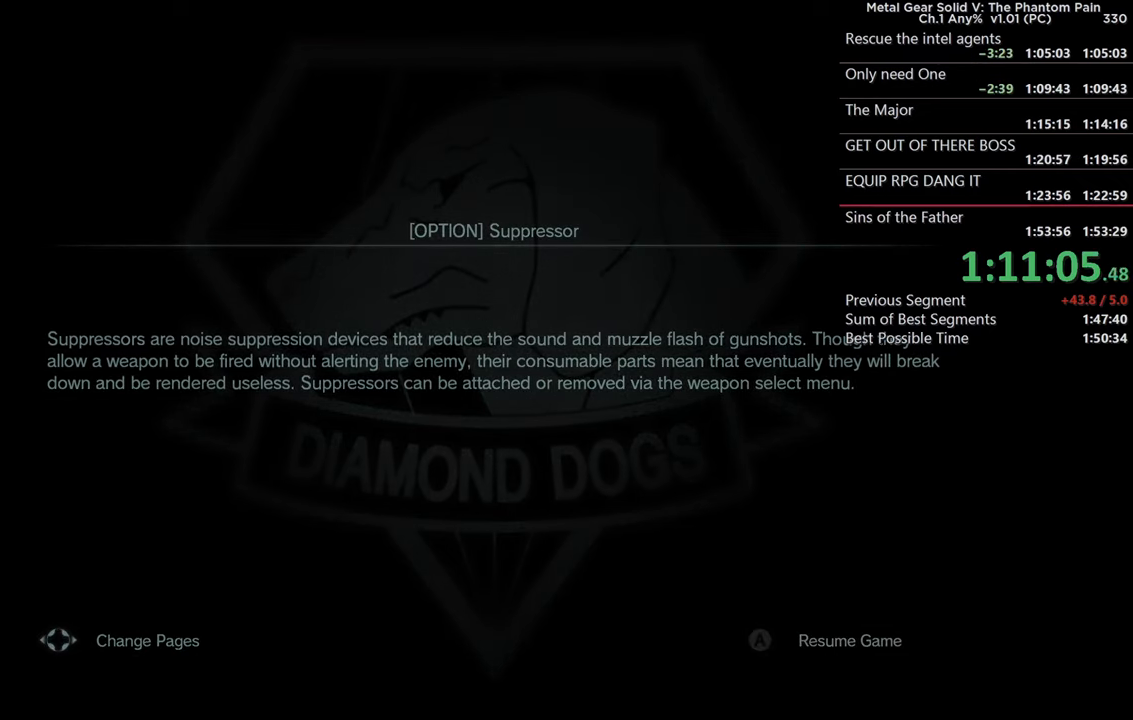
{"dt_ms": 500, "buttons": [], "left_stick": "center", "right_stick": "center", "events": []}
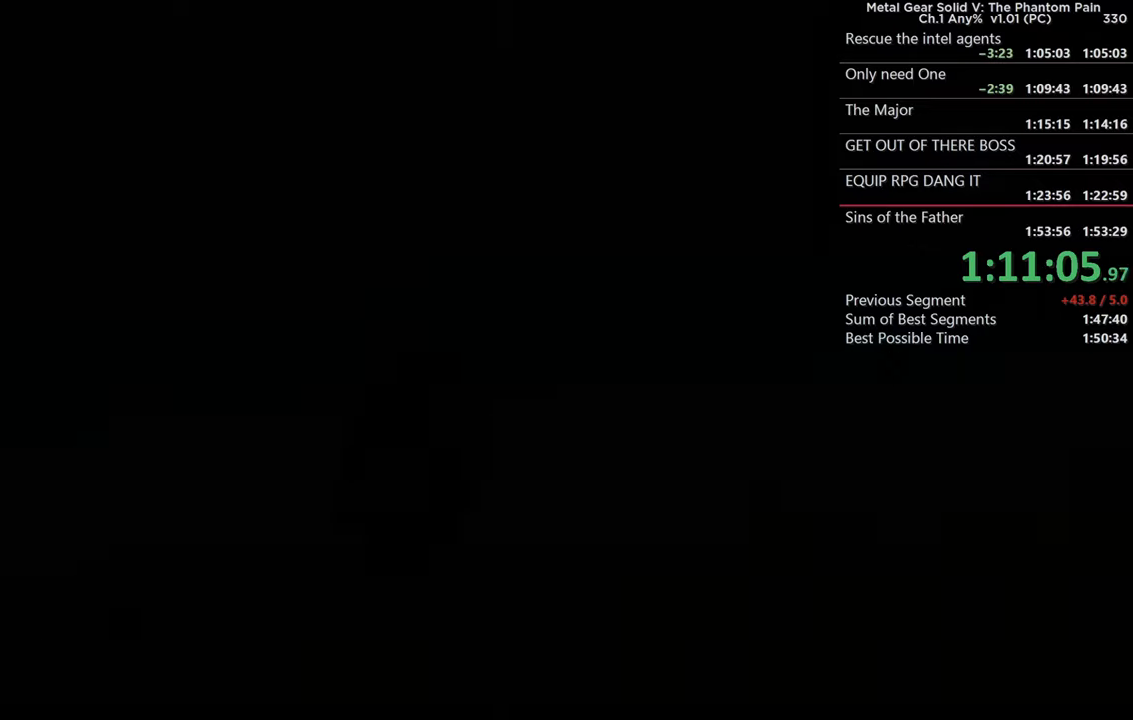
{"dt_ms": 500, "buttons": [], "left_stick": "center", "right_stick": "center", "events": []}
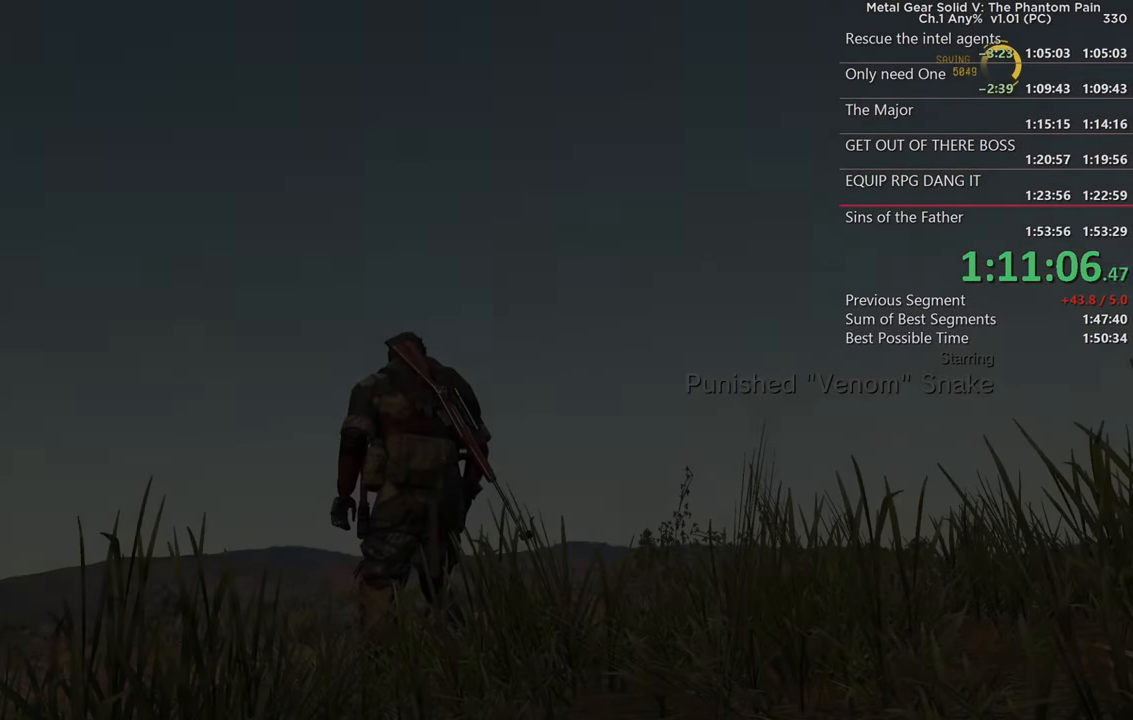
{"dt_ms": 500, "buttons": [], "left_stick": "center", "right_stick": "center", "events": [[150, "left_stick", "down"], [300, "left_stick", "center"]]}
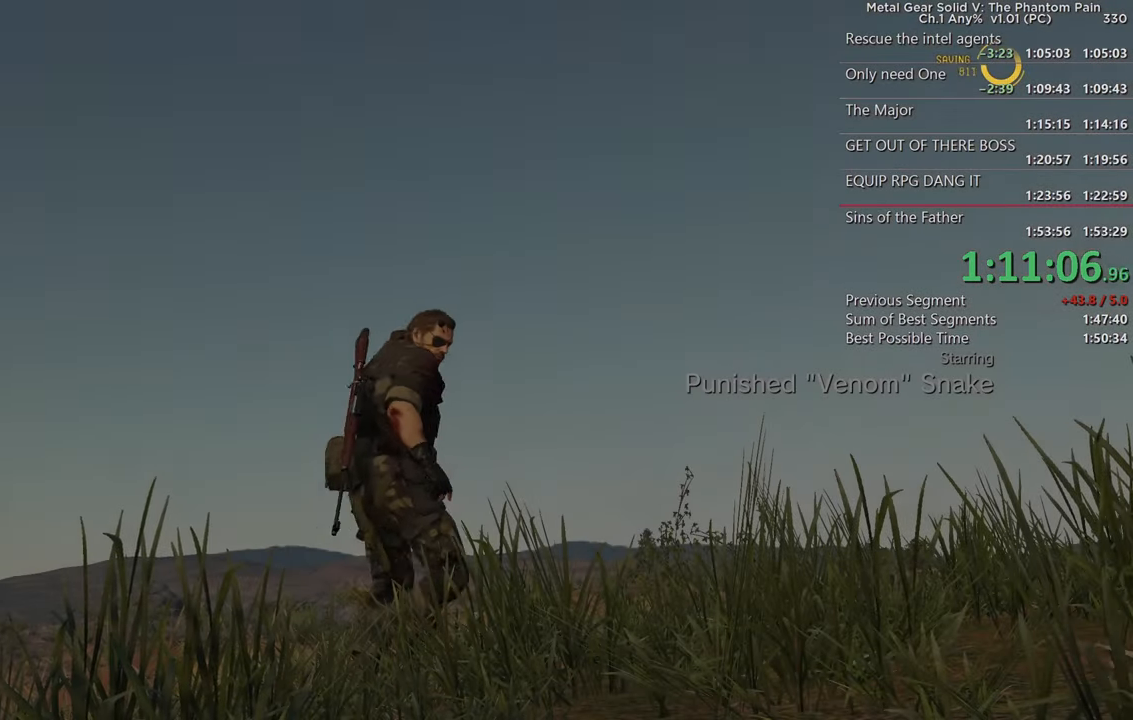
{"dt_ms": 500, "buttons": [], "left_stick": "center", "right_stick": "center", "events": [[33, "right_stick", "down"], [316, "right_stick", "center"]]}
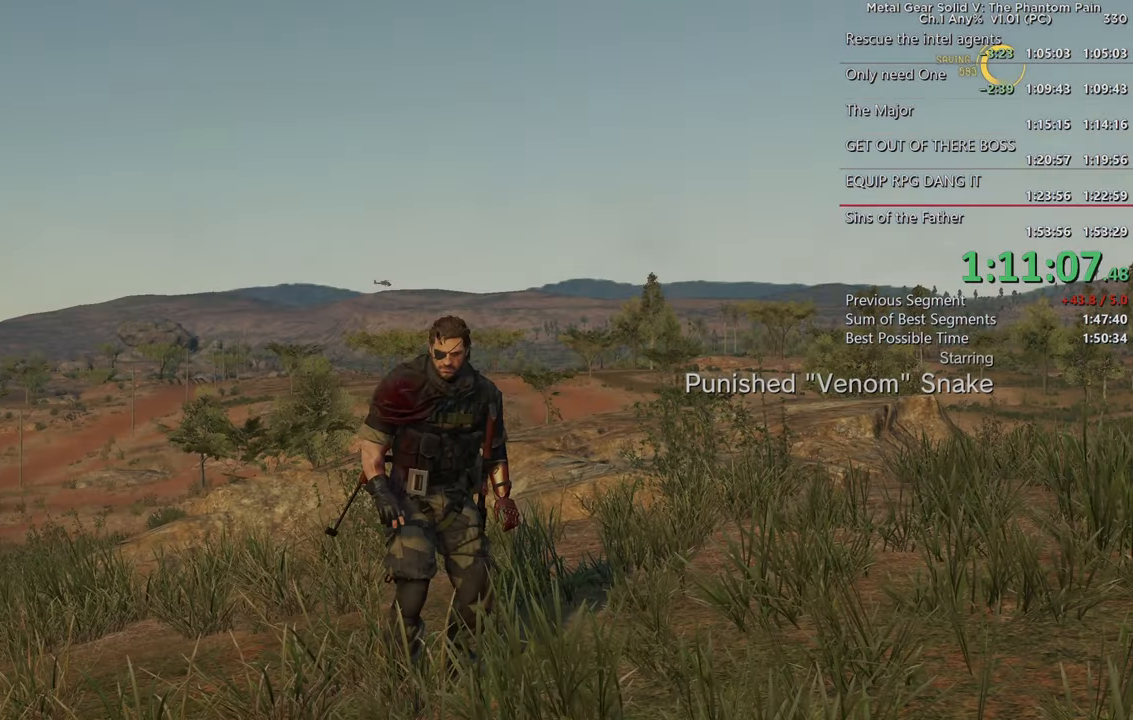
{"dt_ms": 1000, "buttons": ["CROSS"], "left_stick": "center", "right_stick": "center"}
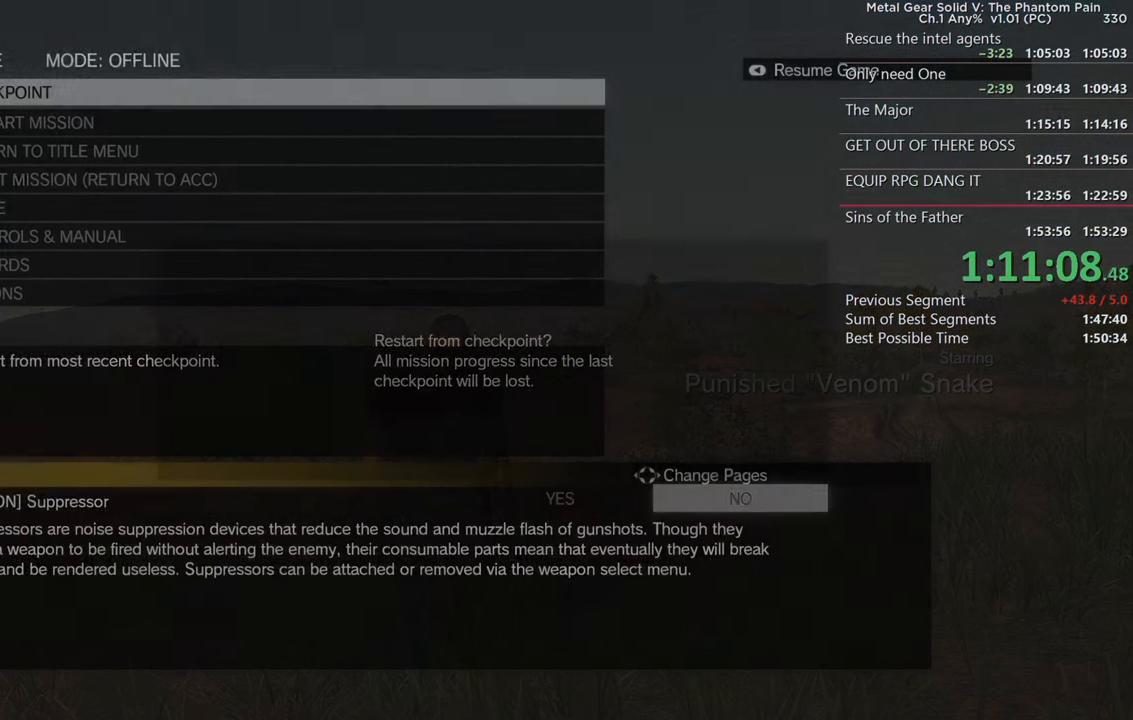
{"dt_ms": 500, "buttons": [], "left_stick": "center", "right_stick": "center", "events": [[50, "CROSS", "up"], [150, "DPAD_LEFT", "down"], [233, "DPAD_LEFT", "up"], [300, "CROSS", "down"], [466, "CROSS", "up"]]}
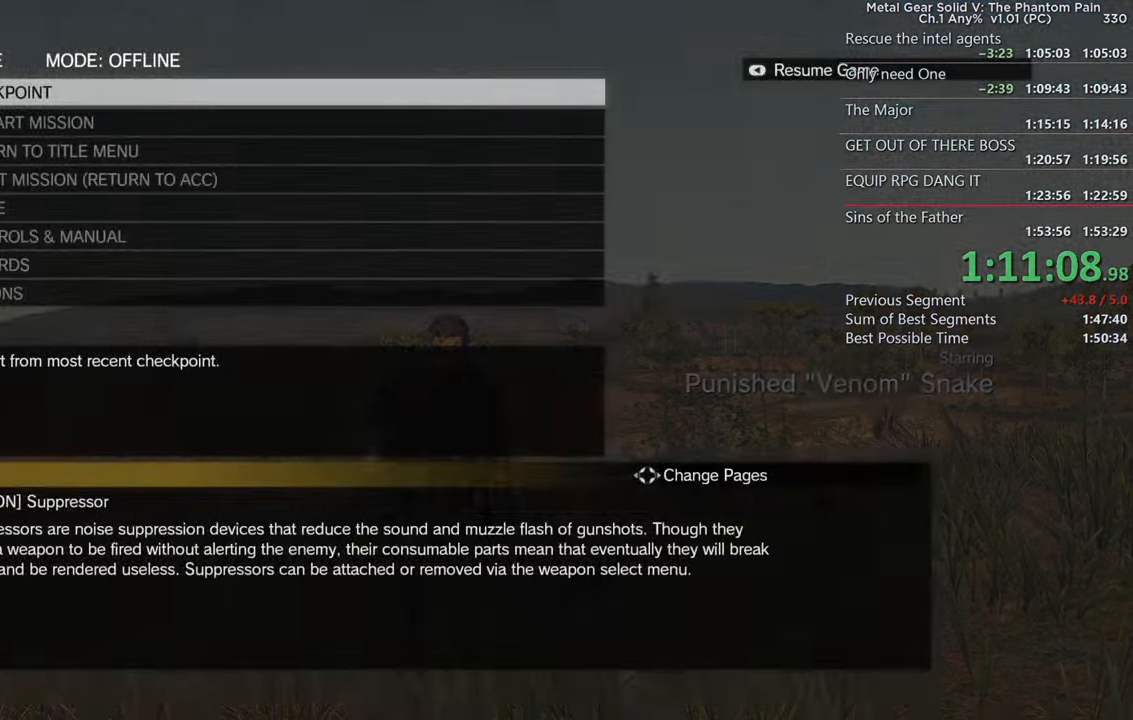
{"dt_ms": 500, "buttons": [], "left_stick": "center", "right_stick": "center", "events": []}
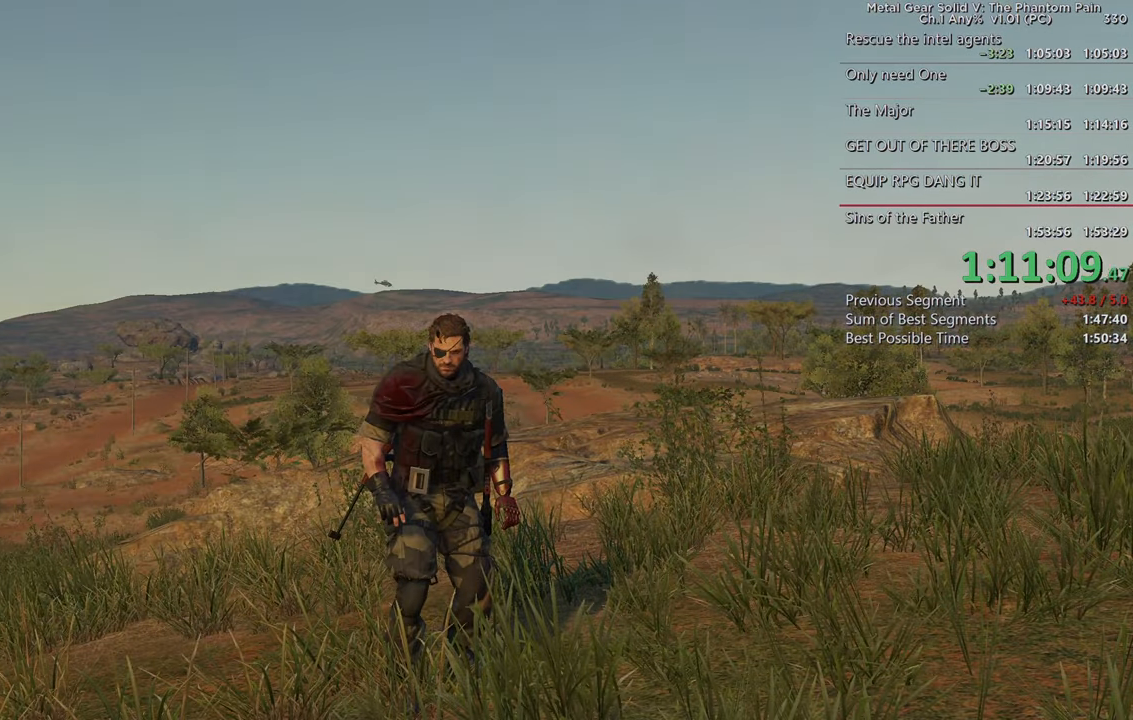
{"dt_ms": 500, "buttons": ["CROSS"], "left_stick": "center", "right_stick": "center", "events": [[150, "CROSS", "down"], [283, "CROSS", "up"], [433, "CROSS", "down"]]}
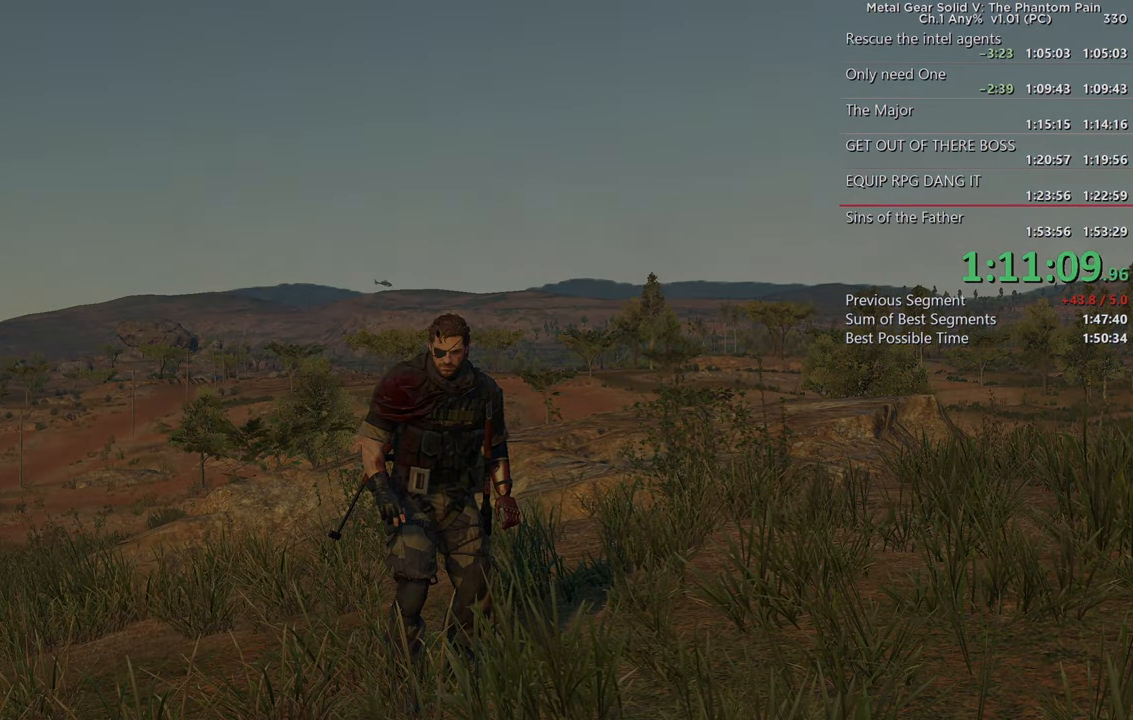
{"dt_ms": 500, "buttons": ["CROSS"], "left_stick": "center", "right_stick": "center", "events": [[33, "CROSS", "up"], [183, "CROSS", "down"], [316, "CROSS", "up"], [450, "CROSS", "down"]]}